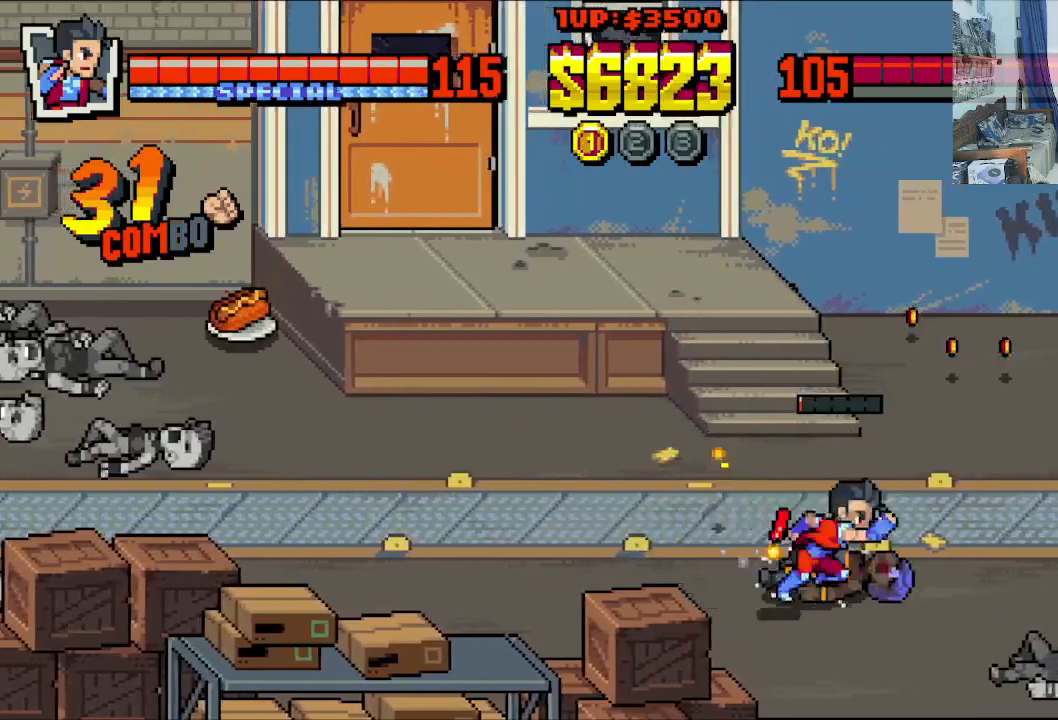
Gameplay with a controller (Xbox layout); each line is a JSON object with the inputs held at the frame after it. "events" lists button and stick changes between this image and that frame as [ms after this image, input, new state], when the widget could be followed in between. Not read: L1 L3 R1 R3 right_stick.
{"buttons": ["DPAD_RIGHT"], "left_stick": "center", "events": [[283, "X", "down"], [350, "X", "up"], [433, "X", "down"], [467, "X", "up"]]}
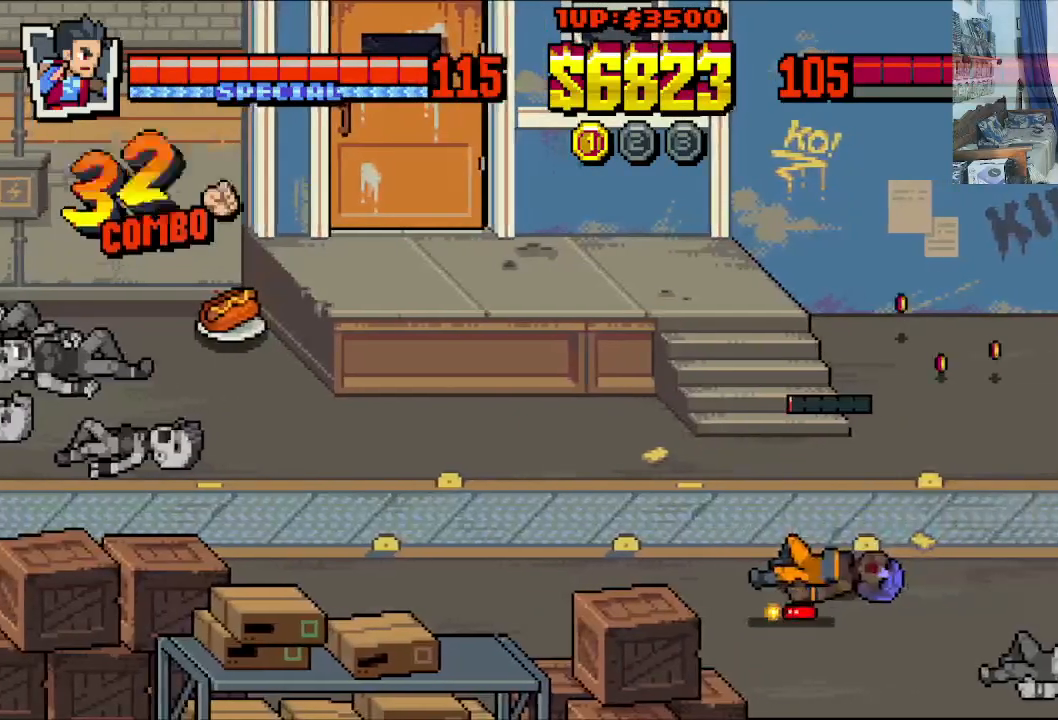
{"buttons": [], "left_stick": "center", "events": [[33, "X", "down"], [117, "X", "up"], [183, "X", "down"], [317, "X", "up"], [383, "DPAD_RIGHT", "up"]]}
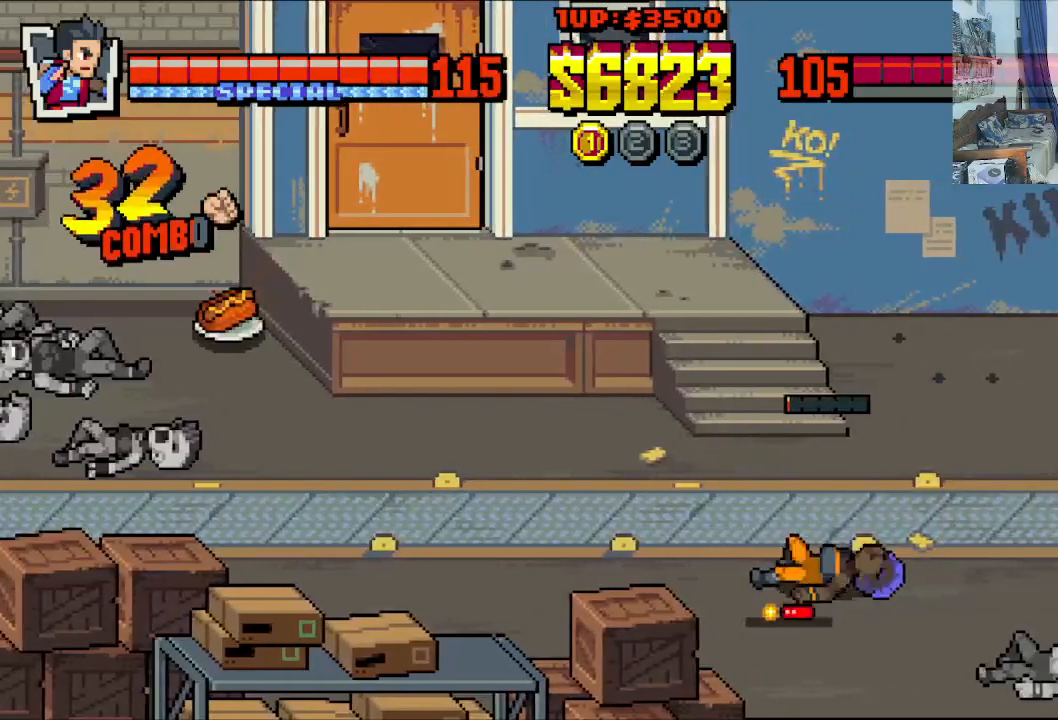
{"buttons": ["DPAD_DOWN", "DPAD_LEFT"], "left_stick": "center", "events": [[383, "DPAD_DOWN", "down"], [383, "DPAD_LEFT", "down"]]}
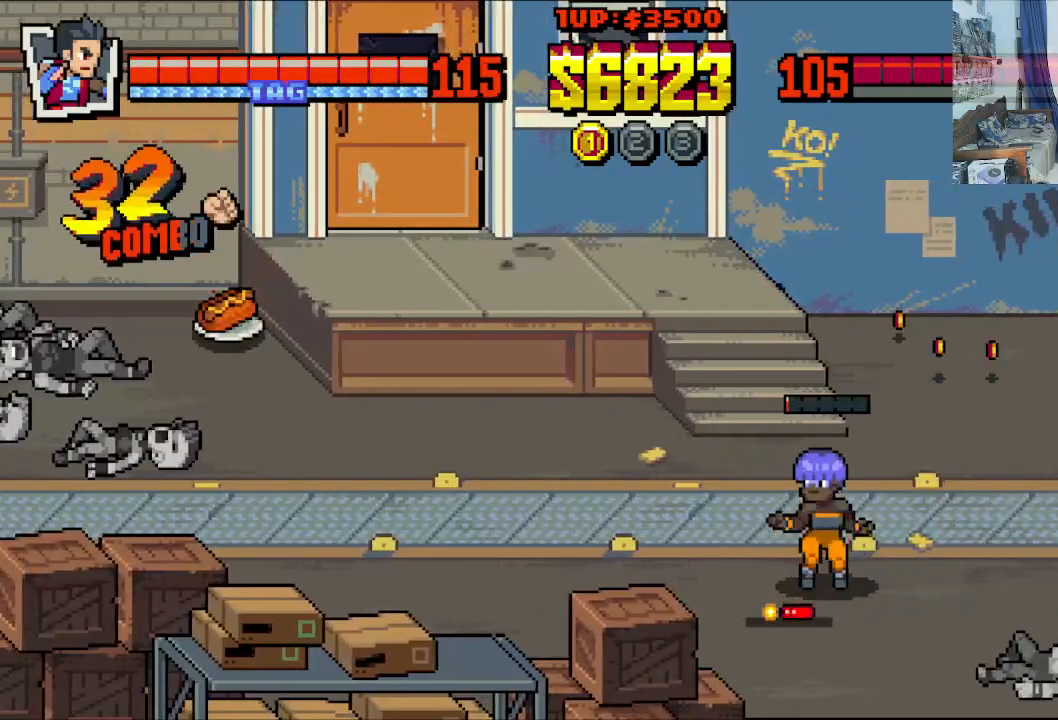
{"buttons": ["DPAD_UP", "DPAD_RIGHT"], "left_stick": "center", "events": [[283, "DPAD_LEFT", "up"], [333, "DPAD_DOWN", "up"], [333, "DPAD_RIGHT", "down"], [433, "DPAD_UP", "down"]]}
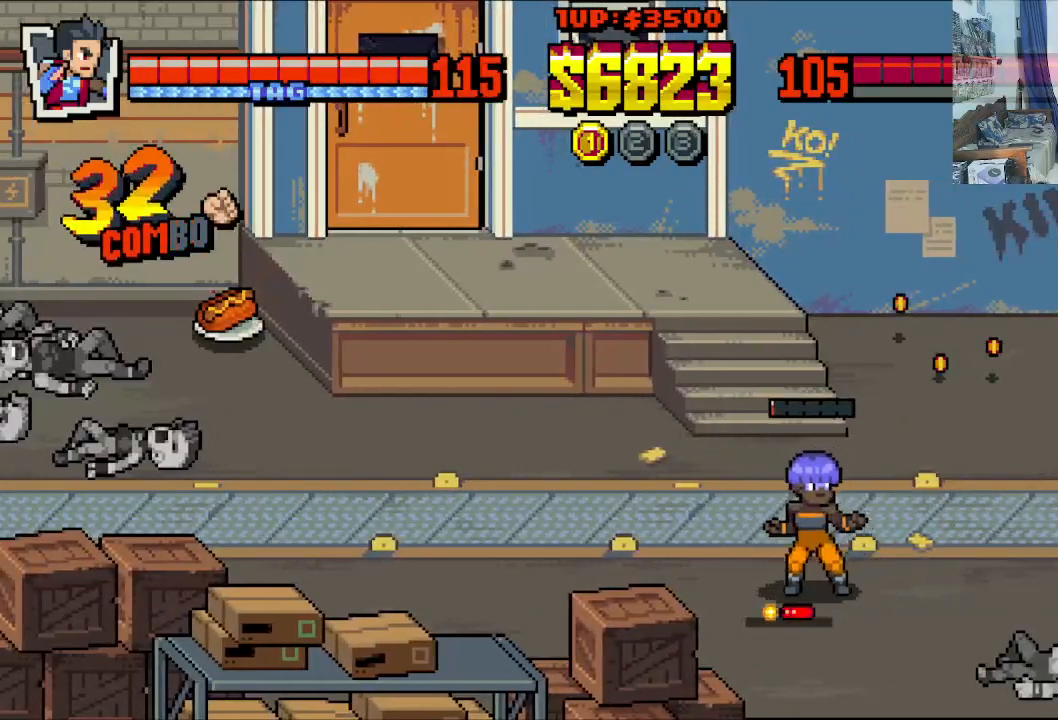
{"buttons": ["DPAD_RIGHT"], "left_stick": "center", "events": [[233, "X", "down"], [283, "DPAD_UP", "up"], [333, "X", "up"], [383, "X", "down"], [483, "X", "up"]]}
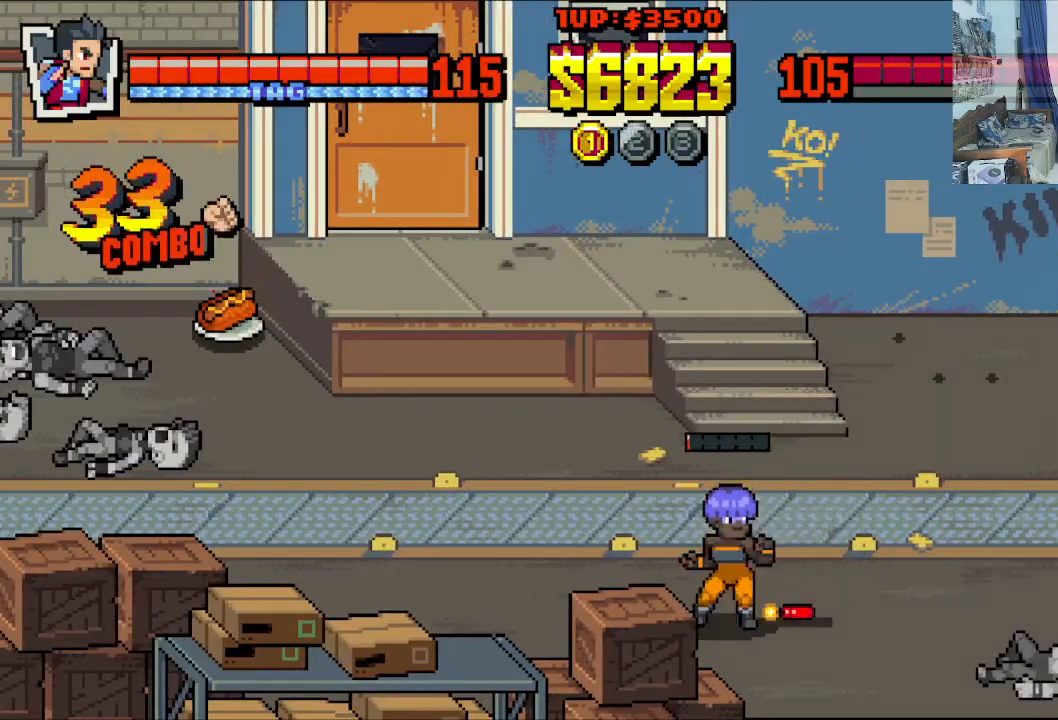
{"buttons": [], "left_stick": "center", "events": [[33, "X", "down"], [133, "X", "up"], [183, "X", "down"], [283, "X", "up"], [333, "DPAD_RIGHT", "up"], [383, "X", "down"], [483, "X", "up"]]}
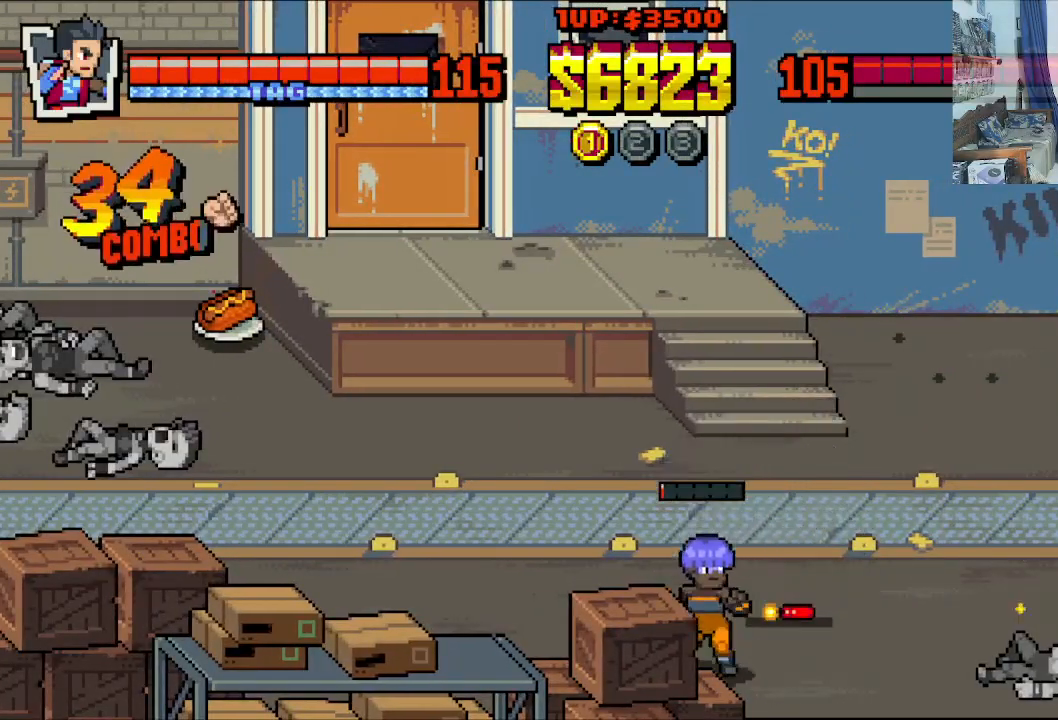
{"buttons": [], "left_stick": "center", "events": [[33, "X", "down"], [133, "X", "up"], [183, "X", "down"], [283, "X", "up"], [383, "X", "down"], [483, "X", "up"]]}
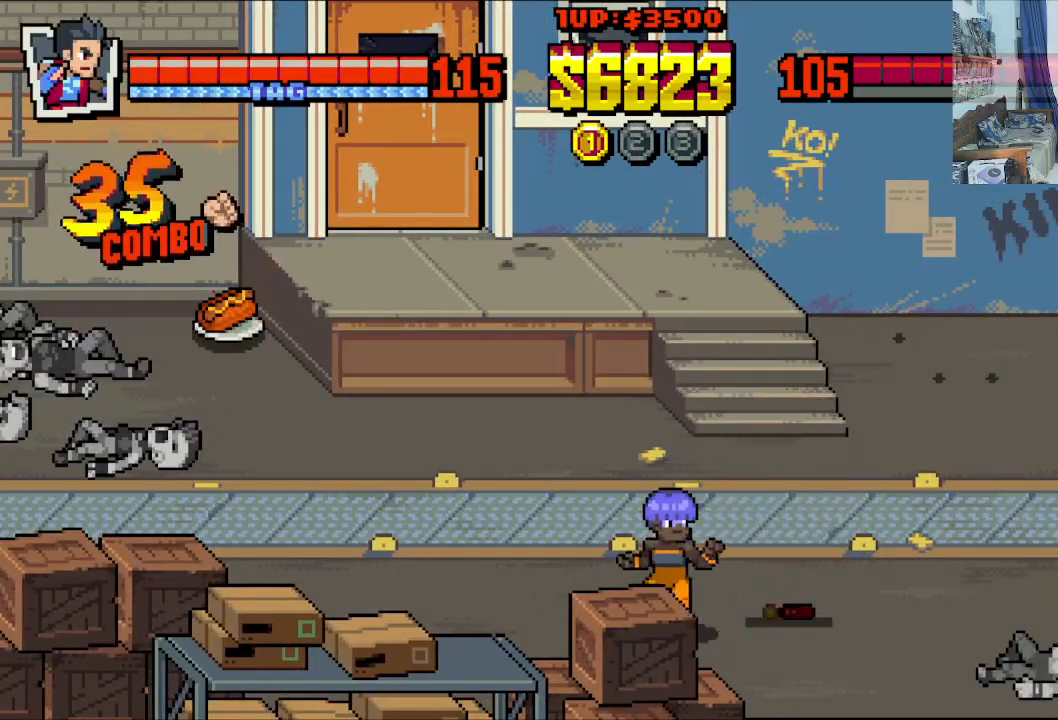
{"buttons": [], "left_stick": "center", "events": [[33, "X", "down"], [133, "X", "up"], [217, "X", "down"], [300, "X", "up"], [383, "X", "down"], [483, "X", "up"]]}
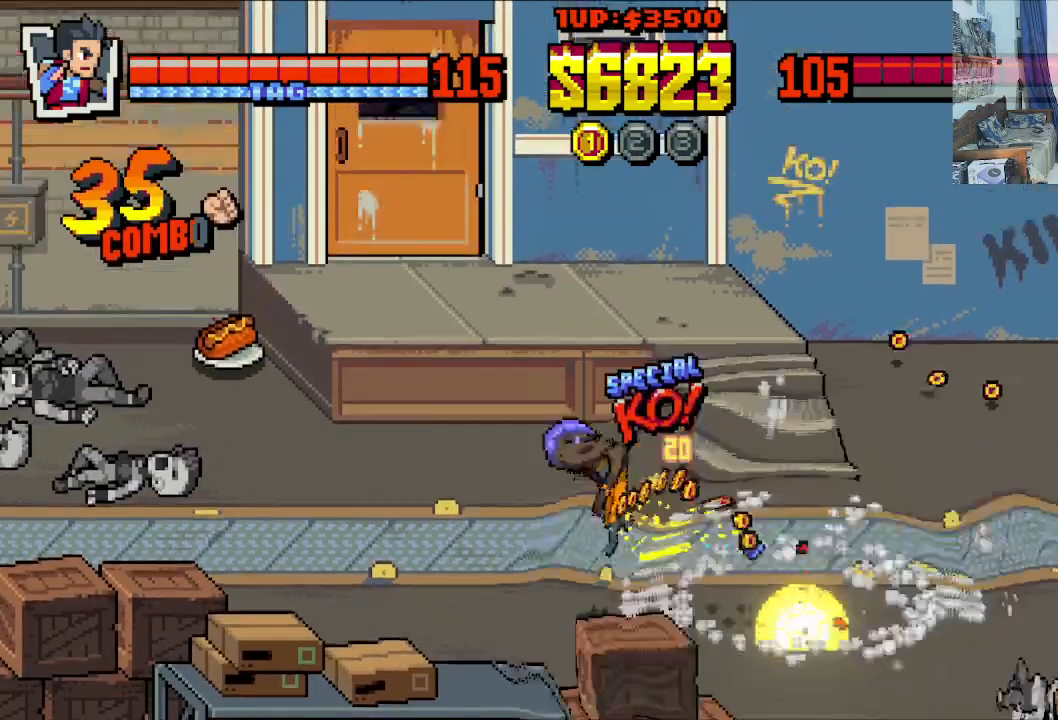
{"buttons": [], "left_stick": "center", "events": [[133, "X", "down"], [233, "X", "up"]]}
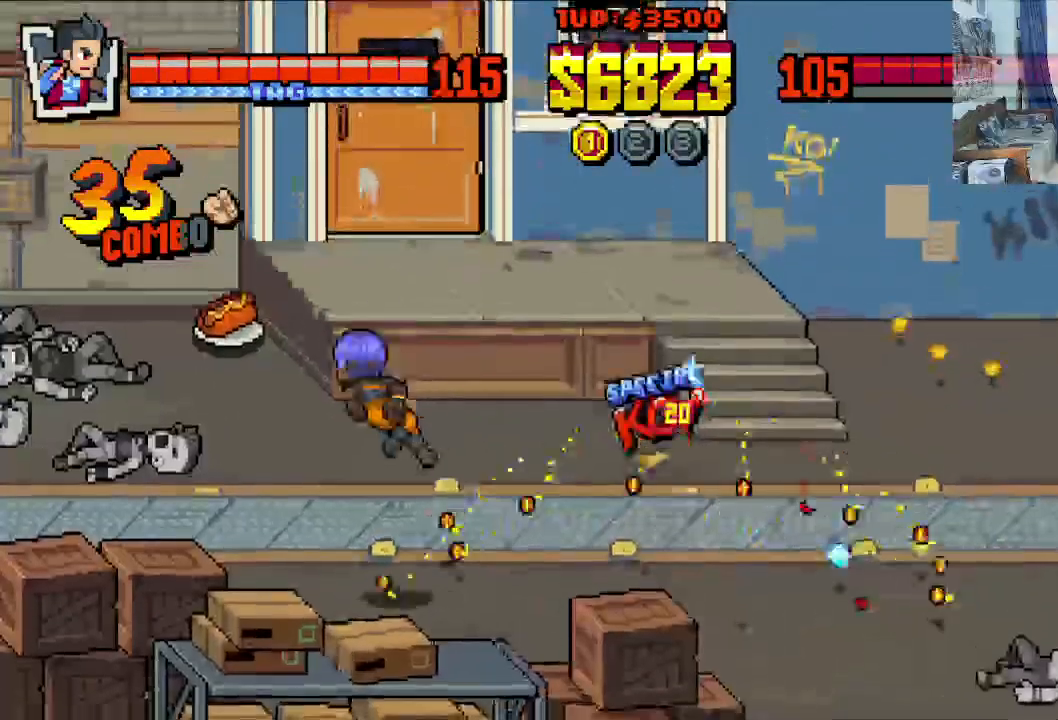
{"buttons": ["DPAD_UP", "DPAD_LEFT"], "left_stick": "center", "events": [[233, "DPAD_LEFT", "down"], [283, "DPAD_DOWN", "down"], [433, "DPAD_DOWN", "up"], [483, "DPAD_UP", "down"]]}
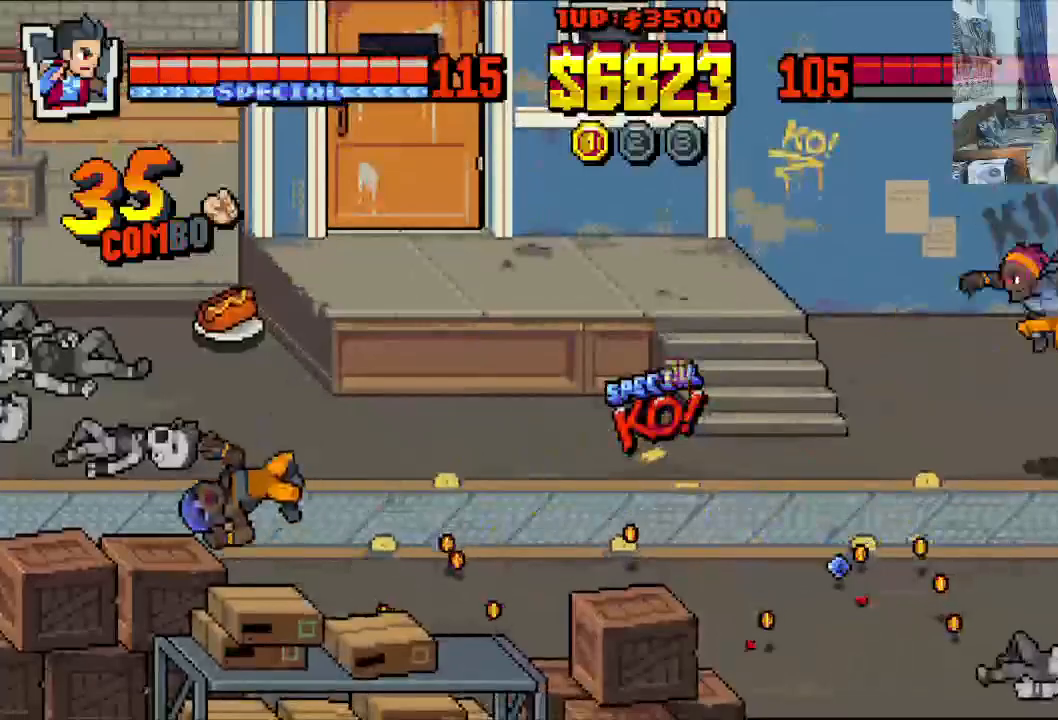
{"buttons": ["DPAD_LEFT"], "left_stick": "center", "events": [[133, "DPAD_UP", "up"]]}
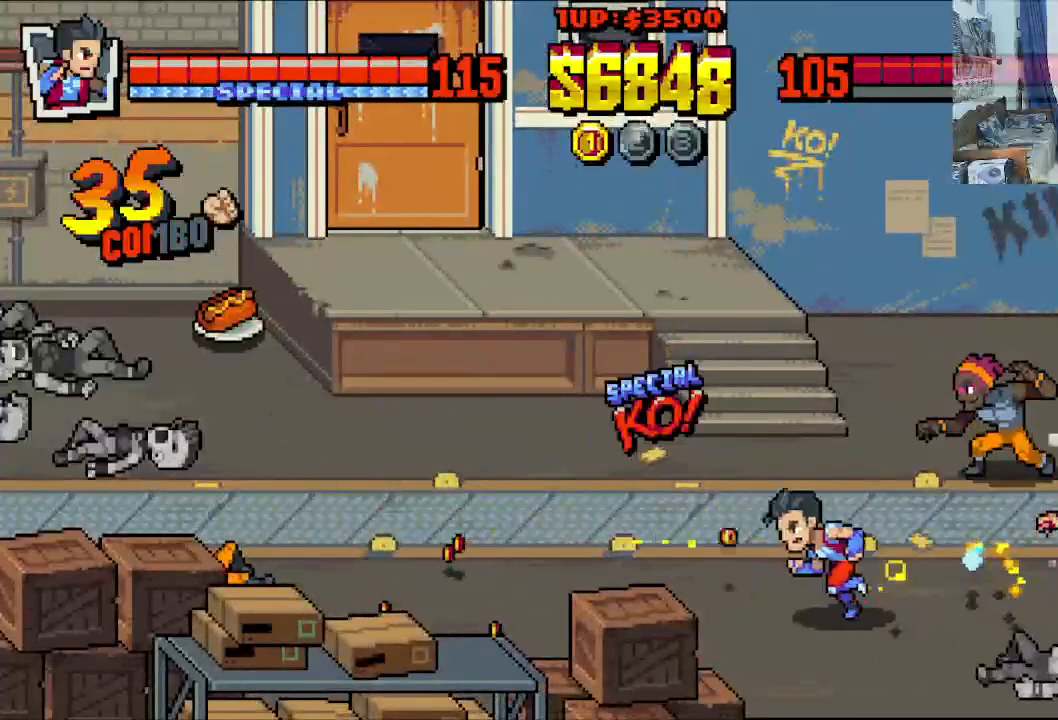
{"buttons": [], "left_stick": "center", "events": [[317, "DPAD_LEFT", "up"]]}
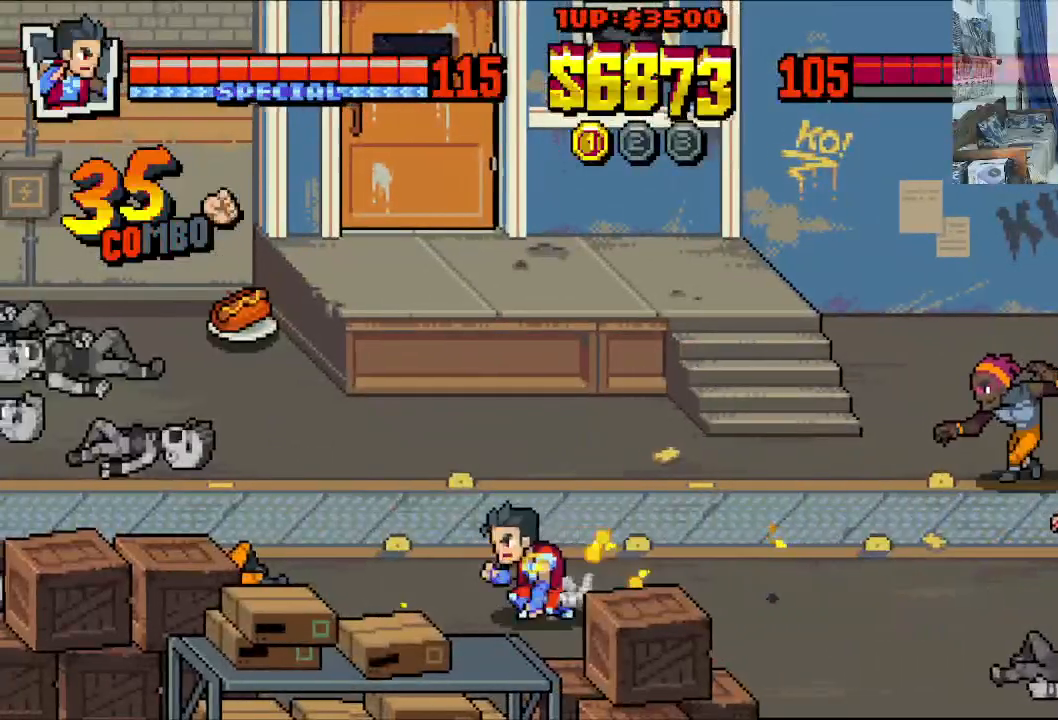
{"buttons": ["DPAD_UP", "DPAD_RIGHT"], "left_stick": "center", "events": [[267, "DPAD_RIGHT", "down"], [267, "DPAD_UP", "down"]]}
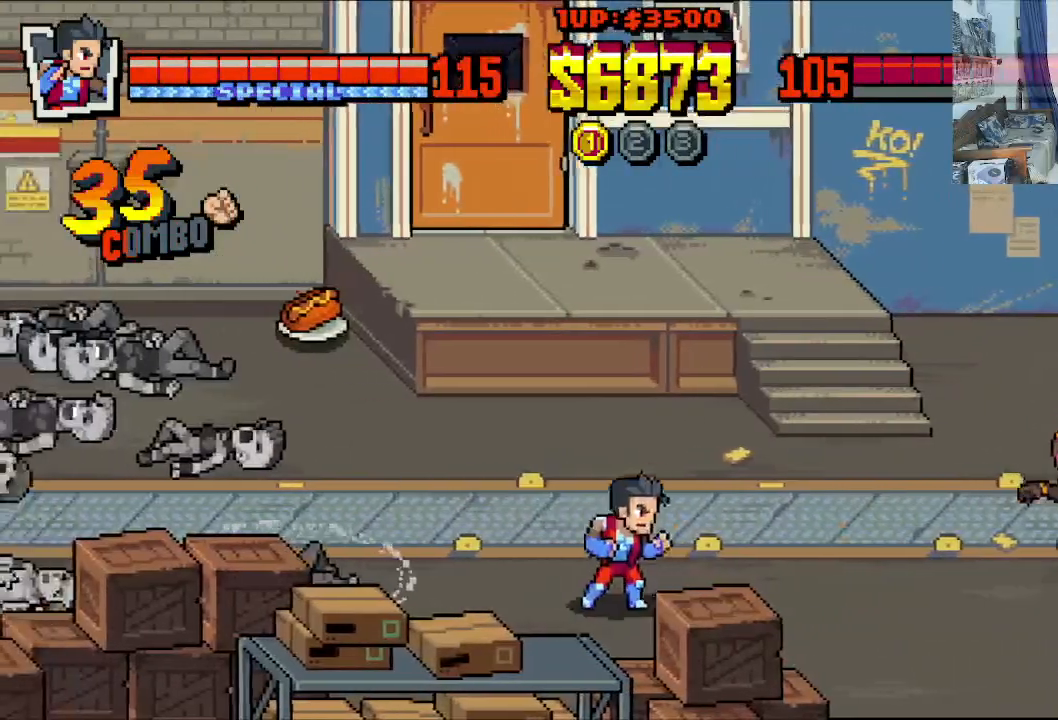
{"buttons": ["DPAD_RIGHT"], "left_stick": "center", "events": [[17, "DPAD_UP", "up"], [417, "X", "down"], [500, "X", "up"]]}
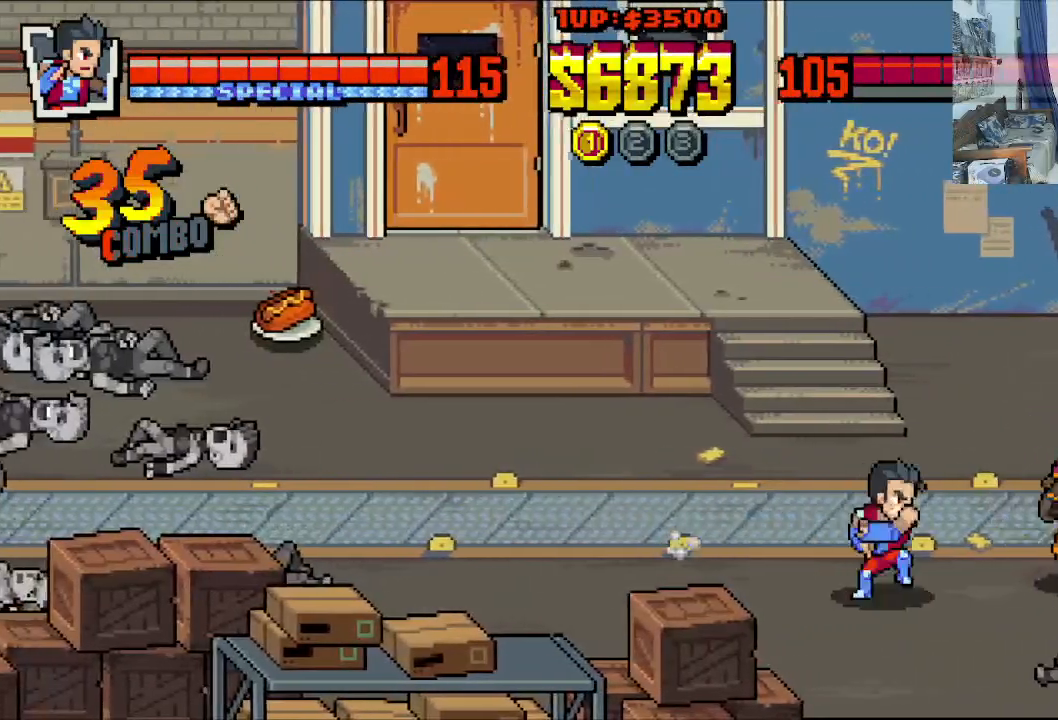
{"buttons": ["DPAD_RIGHT"], "left_stick": "center", "events": [[67, "X", "down"], [117, "X", "up"], [183, "X", "down"], [267, "X", "up"], [383, "Y", "down"], [450, "Y", "up"]]}
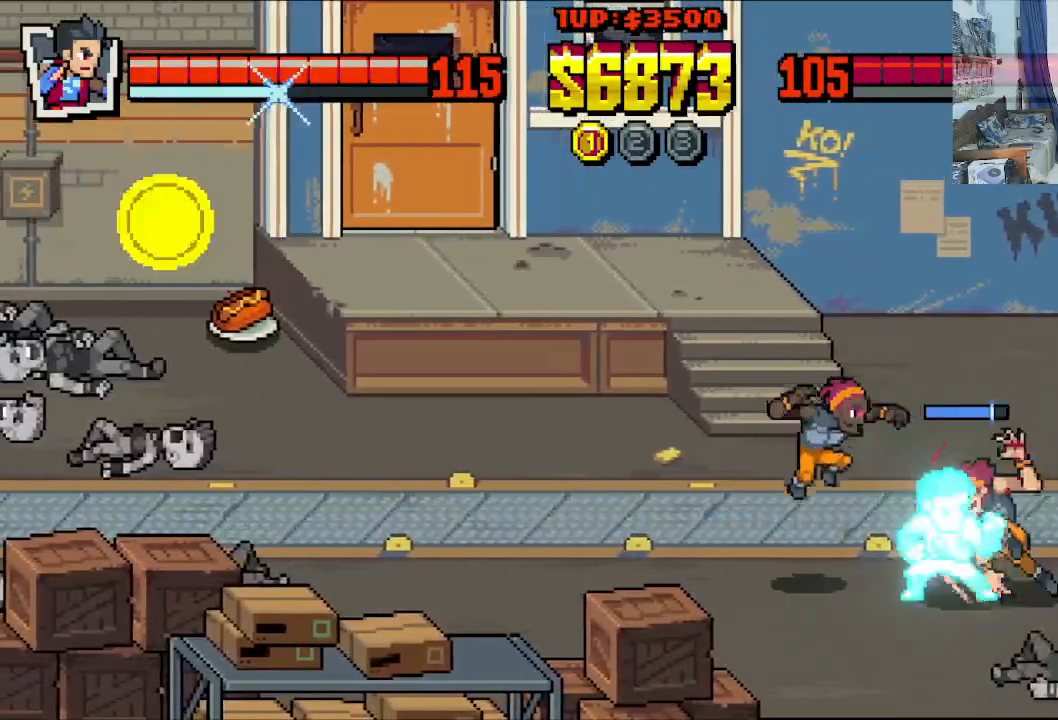
{"buttons": ["DPAD_DOWN", "DPAD_LEFT"], "left_stick": "center", "events": [[67, "Y", "down"], [133, "Y", "up"], [300, "DPAD_RIGHT", "up"], [433, "DPAD_LEFT", "down"], [500, "DPAD_DOWN", "down"]]}
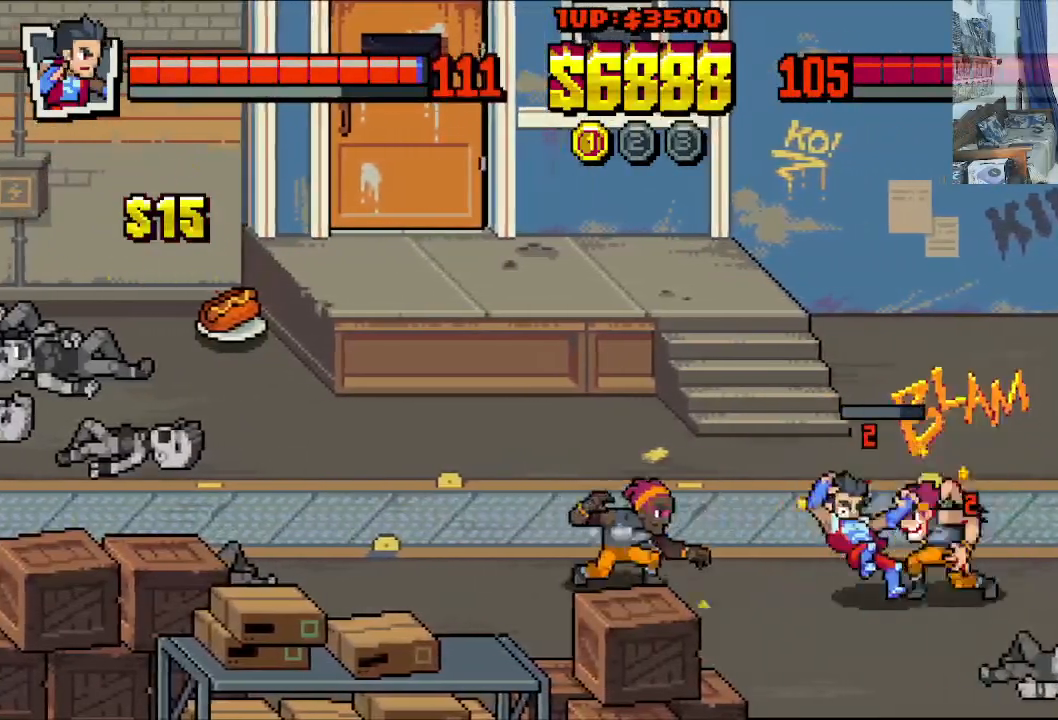
{"buttons": ["X", "DPAD_LEFT"], "left_stick": "center"}
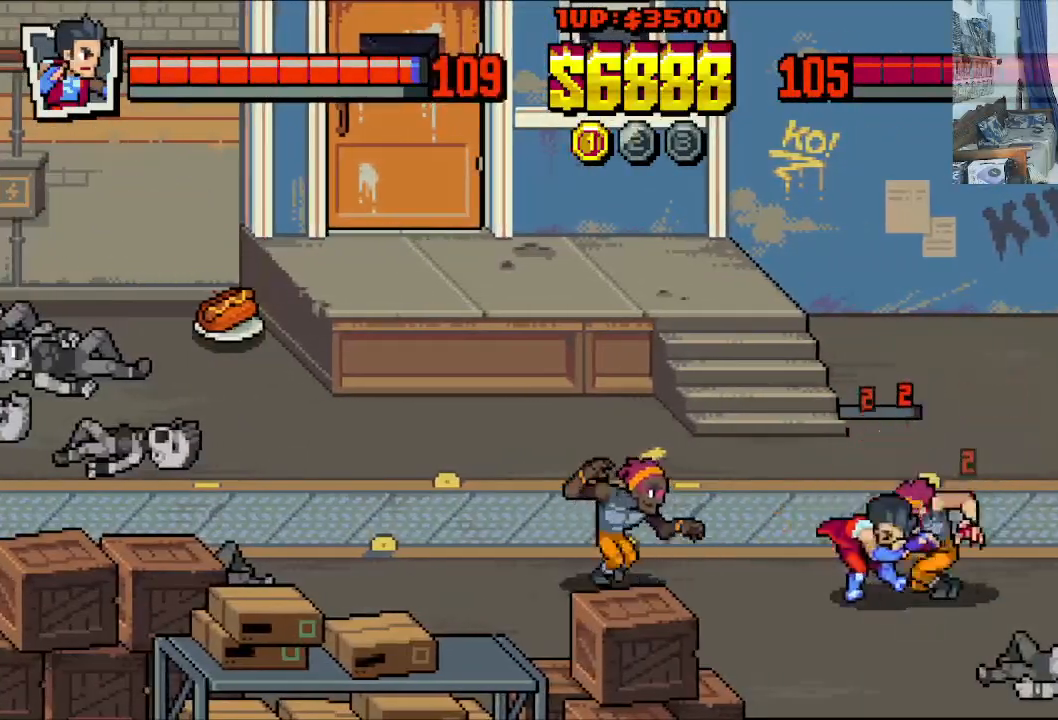
{"buttons": ["X", "DPAD_DOWN", "DPAD_LEFT"], "left_stick": "center", "events": [[33, "X", "up"], [67, "DPAD_DOWN", "down"], [83, "DPAD_DOWN", "up"], [83, "X", "down"], [117, "DPAD_UP", "down"], [167, "DPAD_UP", "up"], [250, "DPAD_UP", "down"], [317, "DPAD_UP", "up"], [450, "DPAD_DOWN", "down"]]}
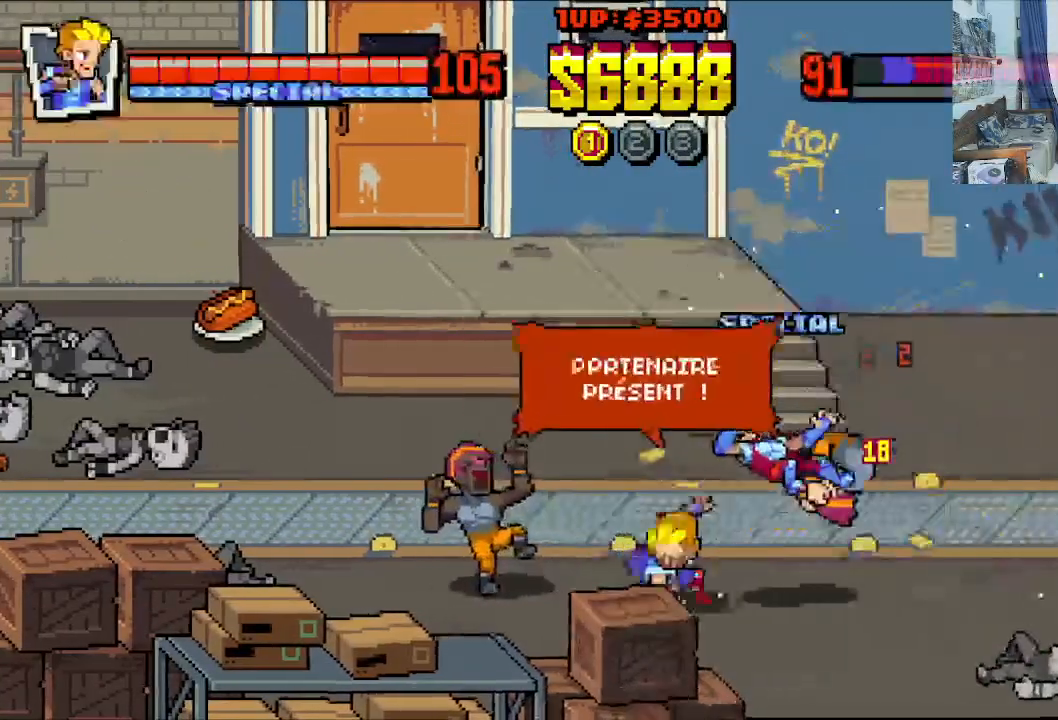
{"buttons": ["DPAD_LEFT"], "left_stick": "center", "events": [[17, "DPAD_DOWN", "up"], [250, "DPAD_LEFT", "up"], [433, "DPAD_LEFT", "down"], [483, "X", "up"]]}
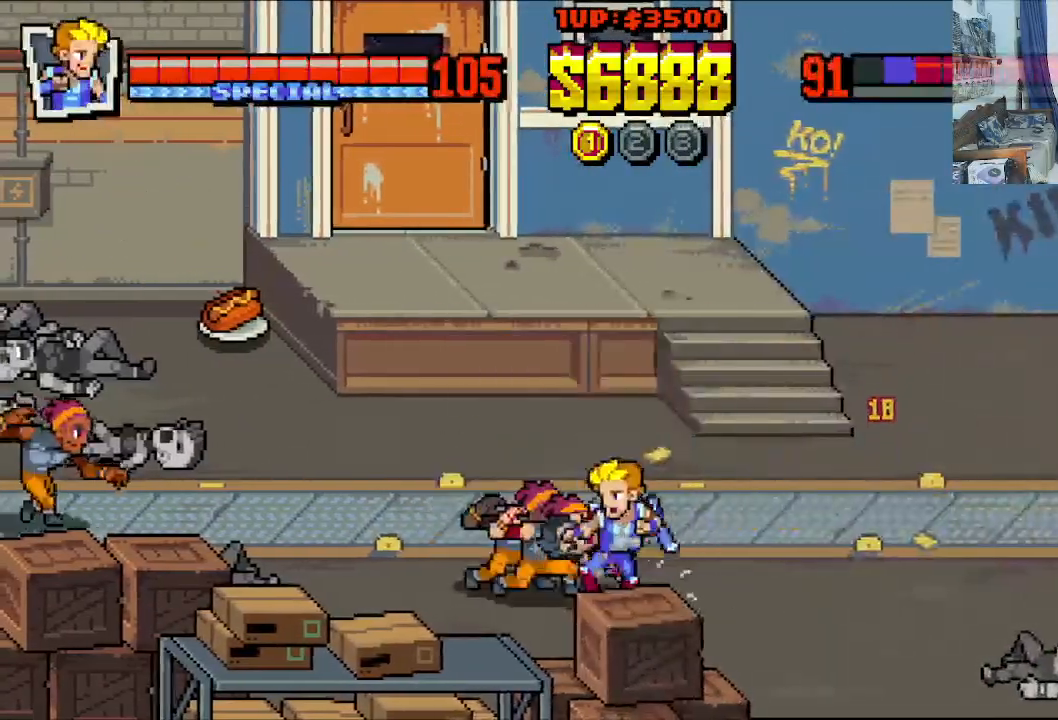
{"buttons": ["Y", "DPAD_LEFT"], "left_stick": "center", "events": [[50, "X", "down"], [267, "X", "up"], [367, "Y", "down"], [450, "Y", "up"], [483, "Y", "down"]]}
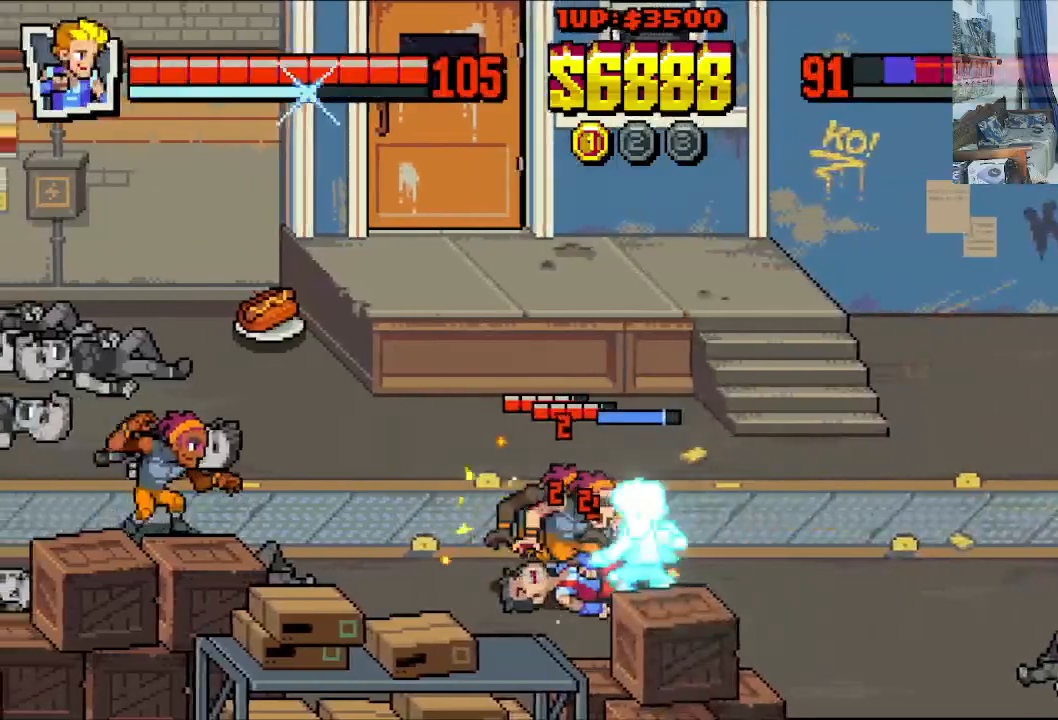
{"buttons": ["X", "DPAD_LEFT"], "left_stick": "center", "events": [[83, "Y", "up"], [133, "Y", "down"], [233, "Y", "up"], [283, "Y", "down"], [383, "Y", "up"], [483, "X", "down"]]}
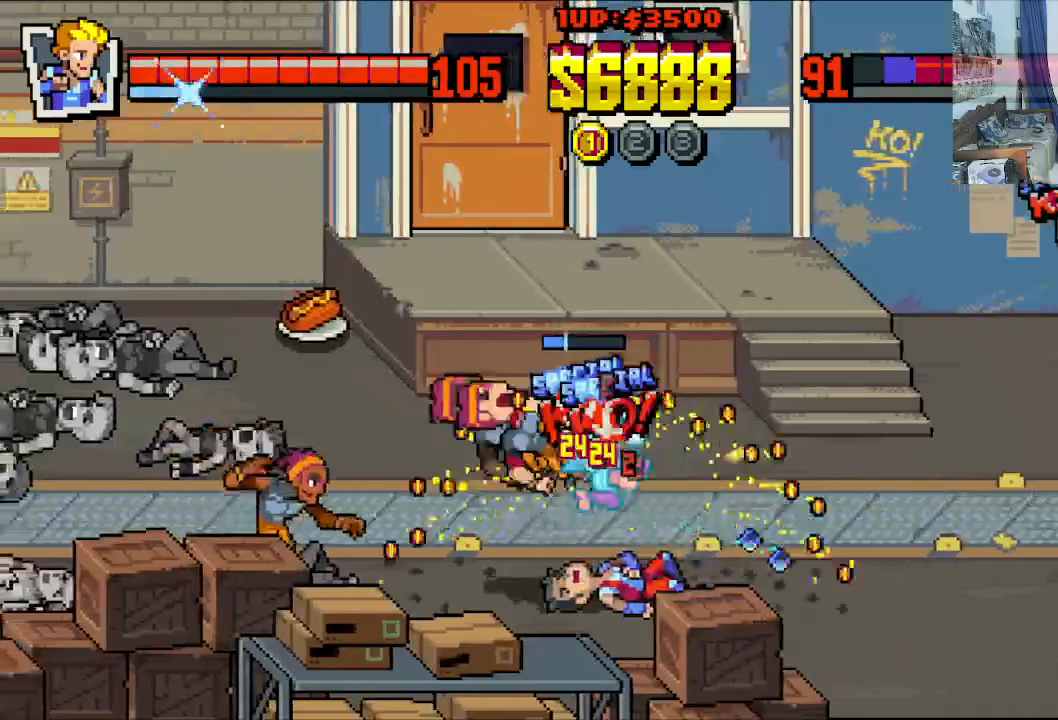
{"buttons": ["X", "DPAD_LEFT"], "left_stick": "center", "events": [[33, "X", "up"], [83, "X", "down"], [183, "X", "up"], [283, "X", "down"], [333, "X", "up"], [400, "X", "down"]]}
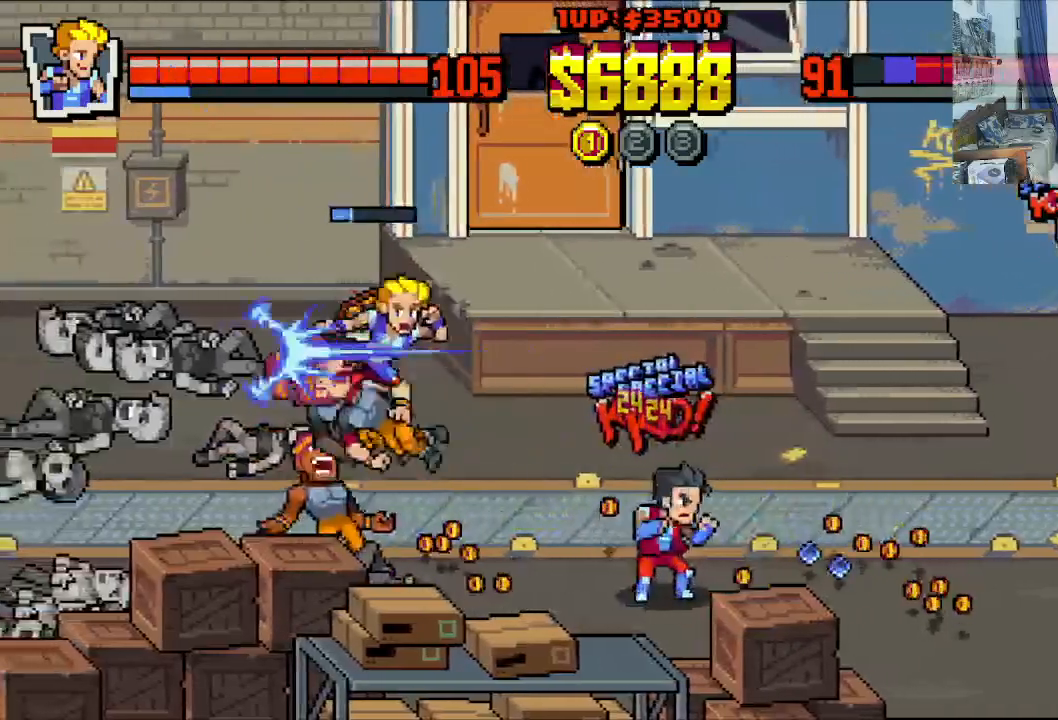
{"buttons": ["X", "DPAD_RIGHT"], "left_stick": "center", "events": [[200, "DPAD_LEFT", "up"], [350, "X", "up"], [383, "DPAD_RIGHT", "down"], [433, "X", "down"]]}
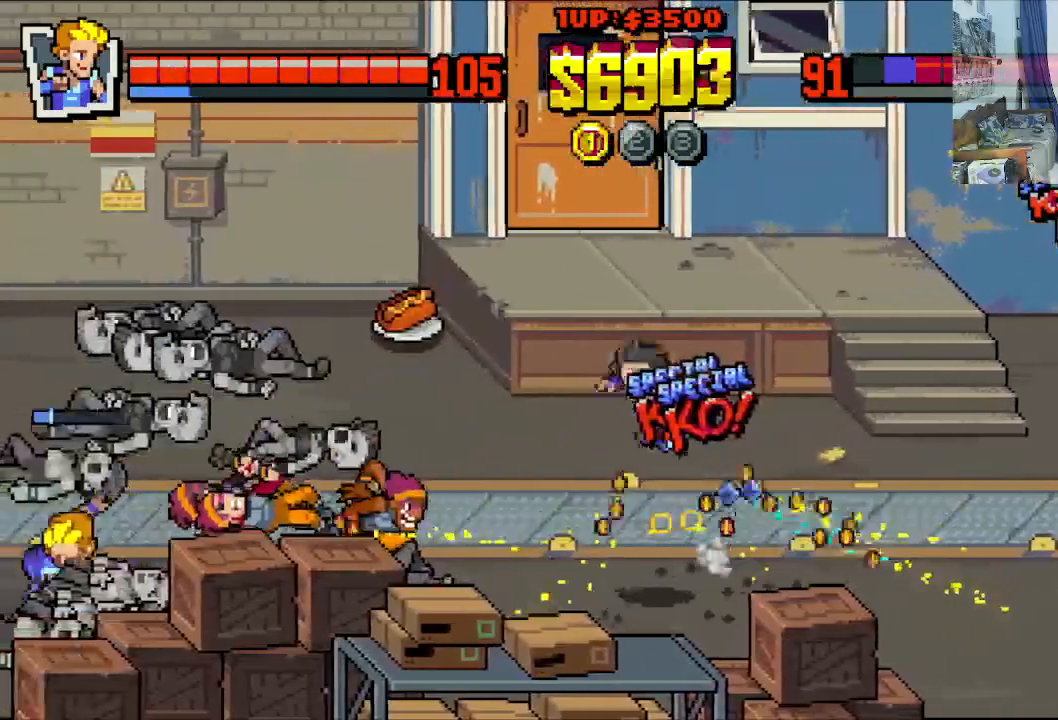
{"buttons": ["DPAD_UP", "DPAD_RIGHT"], "left_stick": "center", "events": [[67, "X", "up"], [283, "DPAD_UP", "down"], [300, "DPAD_RIGHT", "up"], [333, "DPAD_LEFT", "down"], [483, "DPAD_LEFT", "up"], [500, "DPAD_RIGHT", "down"]]}
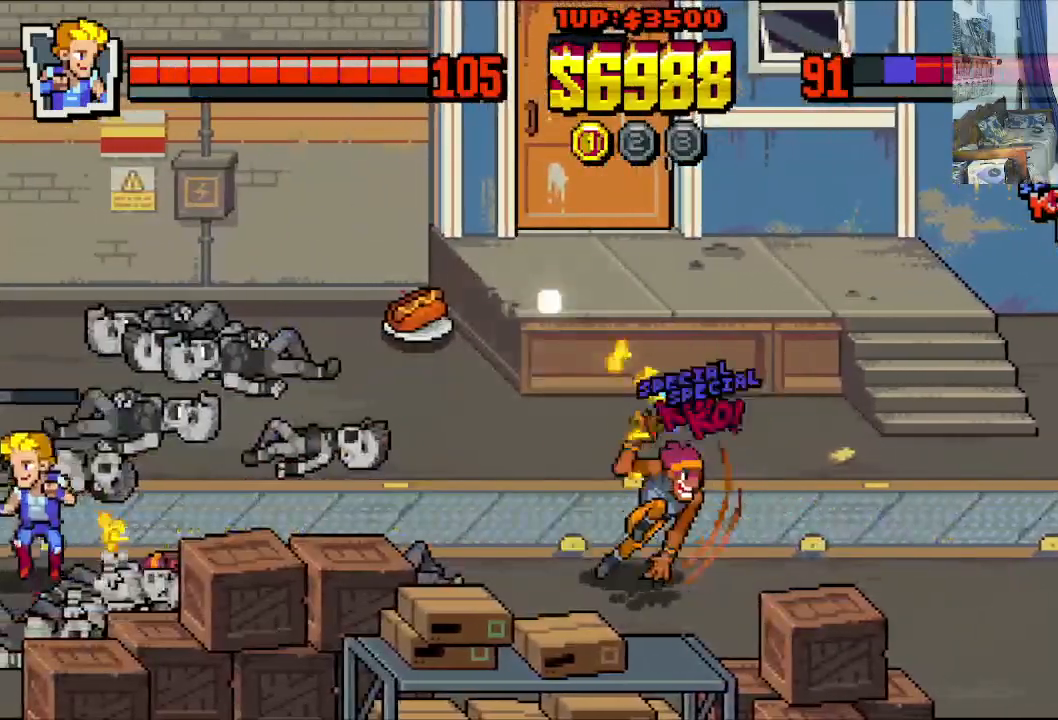
{"buttons": ["DPAD_DOWN", "DPAD_RIGHT"], "left_stick": "center", "events": [[233, "DPAD_UP", "up"], [283, "DPAD_DOWN", "down"]]}
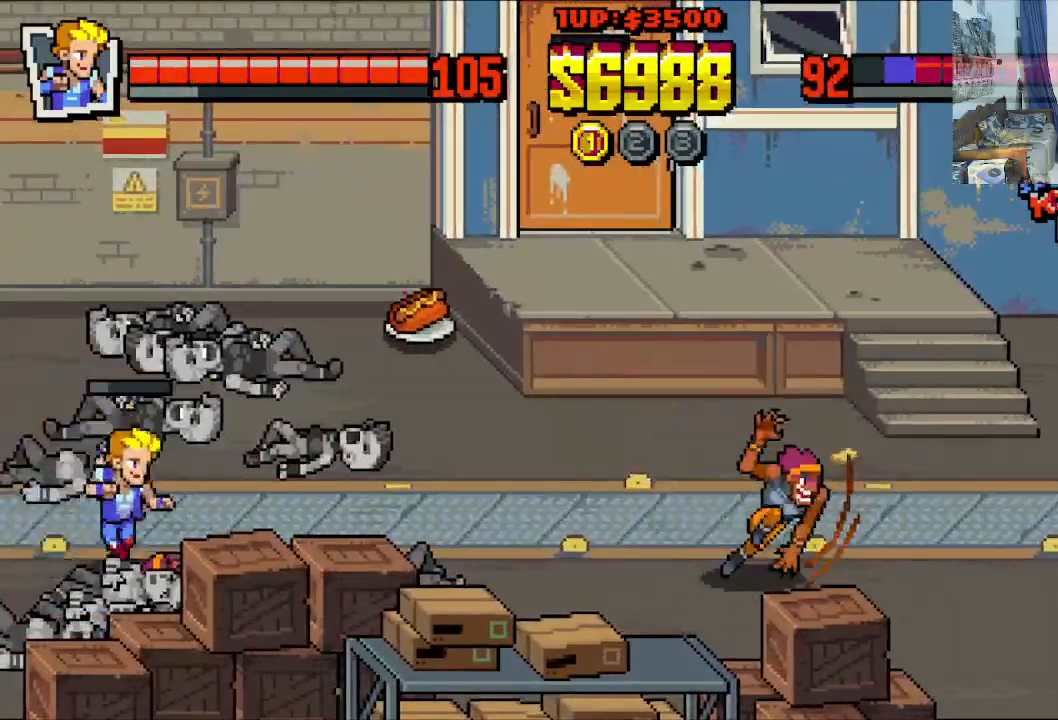
{"buttons": ["DPAD_RIGHT"], "left_stick": "center", "events": [[33, "DPAD_DOWN", "up"]]}
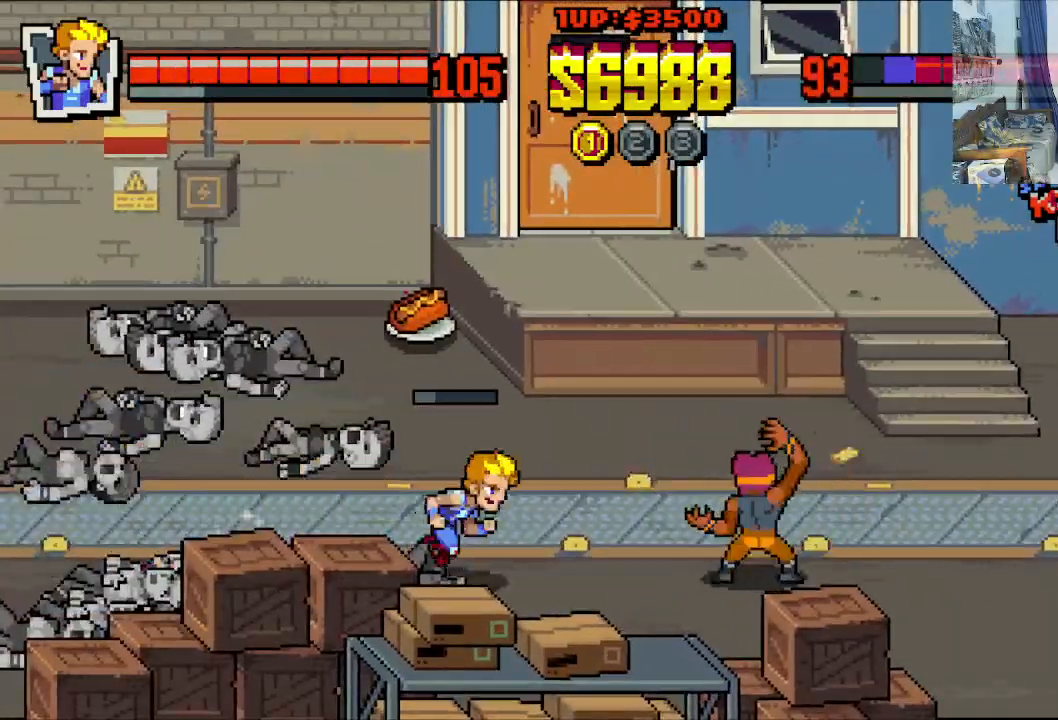
{"buttons": ["X", "DPAD_RIGHT"], "left_stick": "center", "events": [[133, "X", "down"], [200, "X", "up"], [283, "X", "down"], [367, "X", "up"], [450, "X", "down"]]}
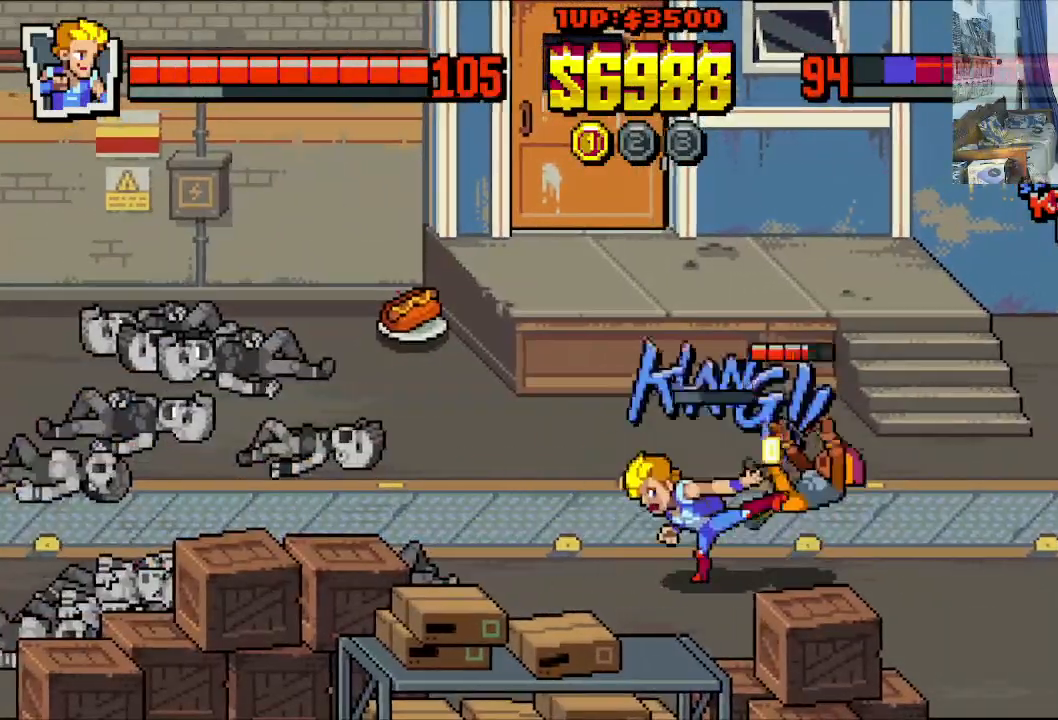
{"buttons": ["DPAD_RIGHT"], "left_stick": "center", "events": [[17, "X", "up"], [100, "X", "down"], [183, "DPAD_RIGHT", "up"], [200, "X", "up"], [417, "DPAD_RIGHT", "down"]]}
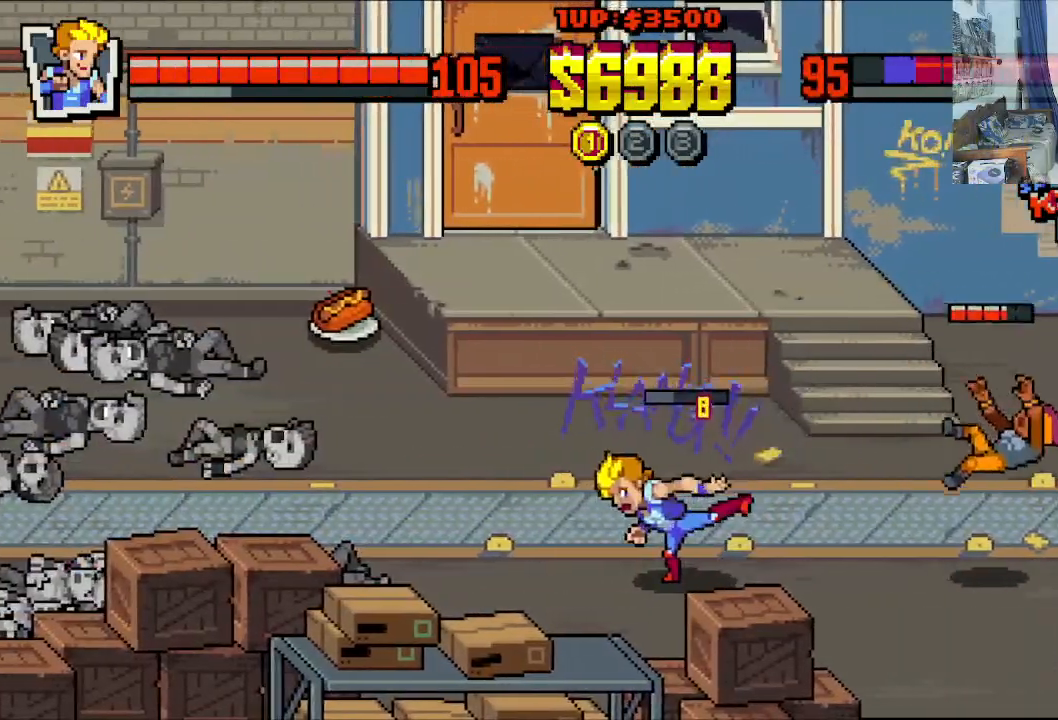
{"buttons": ["DPAD_RIGHT"], "left_stick": "center", "events": []}
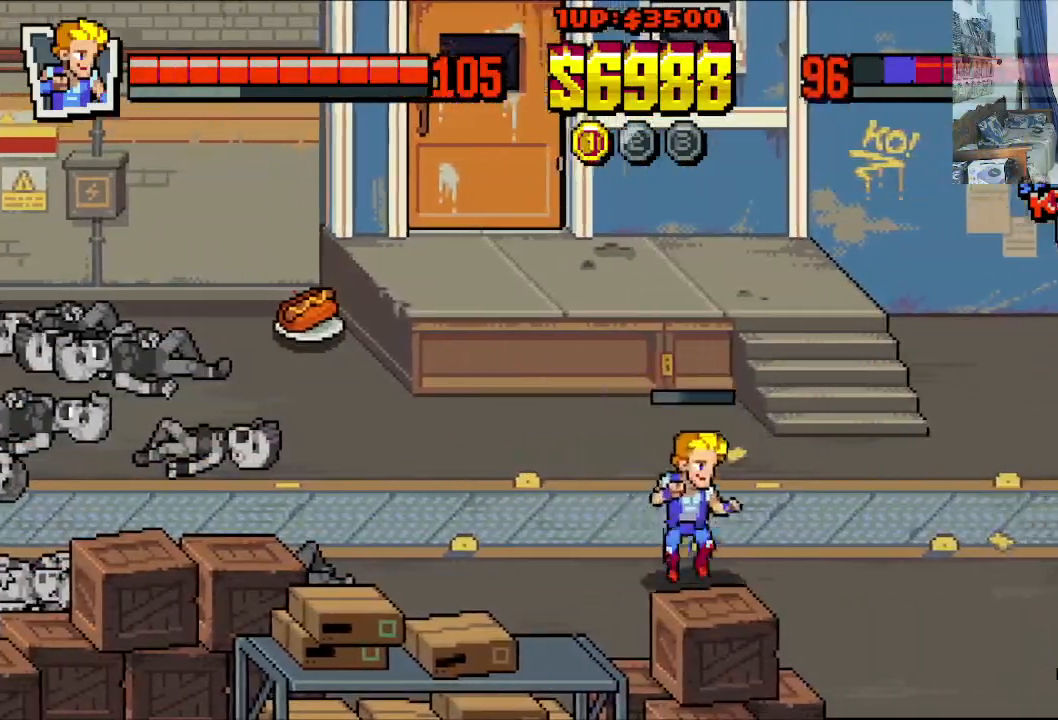
{"buttons": ["DPAD_DOWN", "DPAD_RIGHT"], "left_stick": "center", "events": [[483, "DPAD_DOWN", "down"]]}